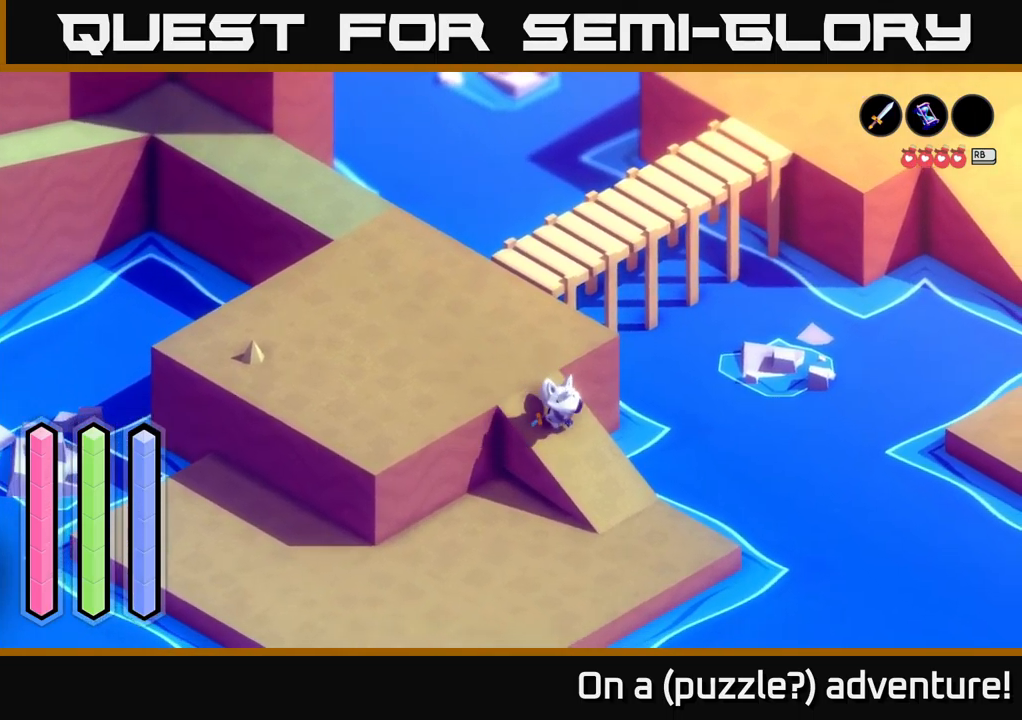
Gameplay with a controller (Xbox layout); each line is a JSON object with the inputs held at the frame after it. "events" lists button and stick changes between this image and that frame as [ms after this image, input, new state], when the widget could be followed in between.
{"buttons": ["A"], "left_stick": "down-left", "right_stick": "center", "events": [[417, "left_stick", "down-left"]]}
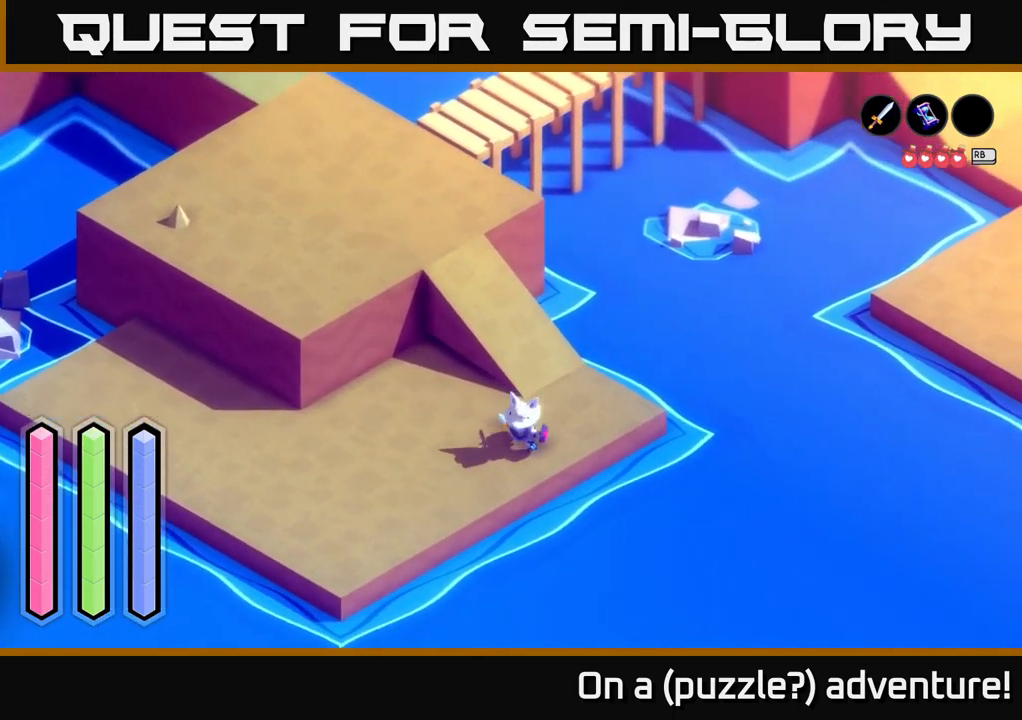
{"buttons": [], "left_stick": "up-right", "right_stick": "center", "events": [[100, "left_stick", "center"], [283, "left_stick", "right"], [333, "left_stick", "up-right"], [483, "A", "up"]]}
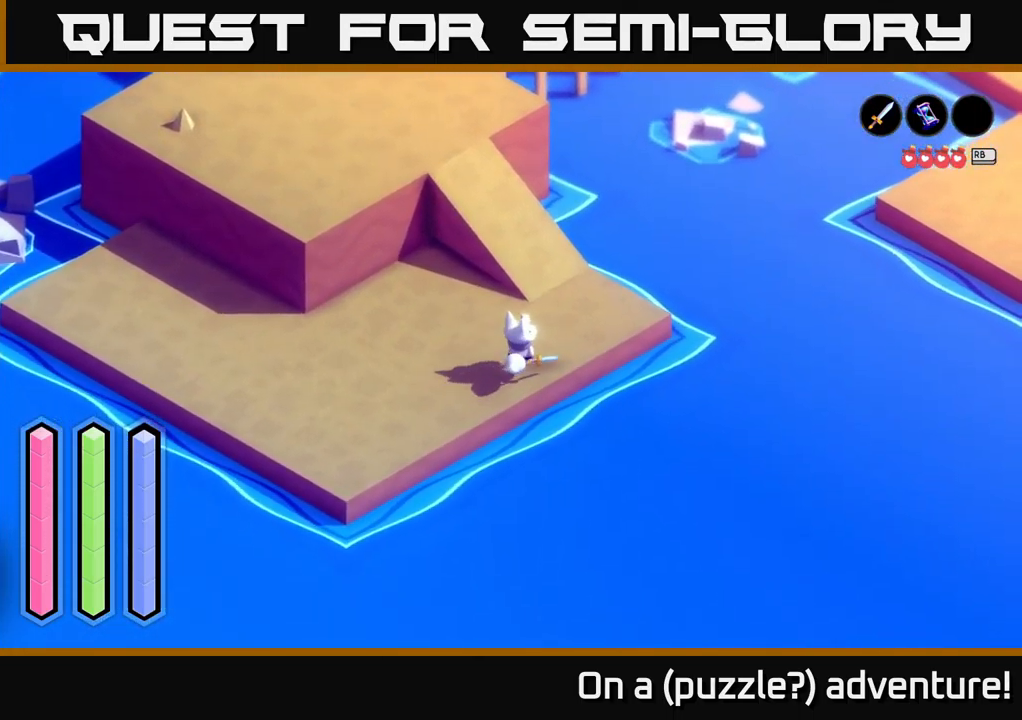
{"buttons": ["A"], "left_stick": "up", "right_stick": "center", "events": [[33, "left_stick", "up"], [133, "A", "down"], [283, "left_stick", "up-left"], [417, "left_stick", "up"]]}
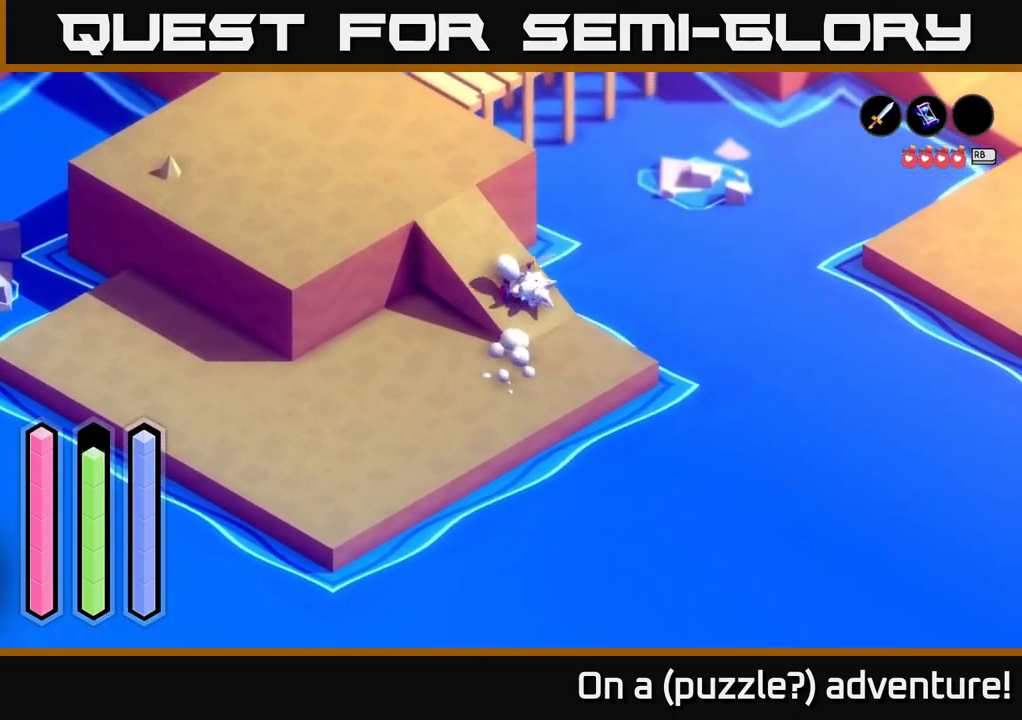
{"buttons": ["A"], "left_stick": "up", "right_stick": "center", "events": [[133, "left_stick", "up-left"], [350, "left_stick", "up"]]}
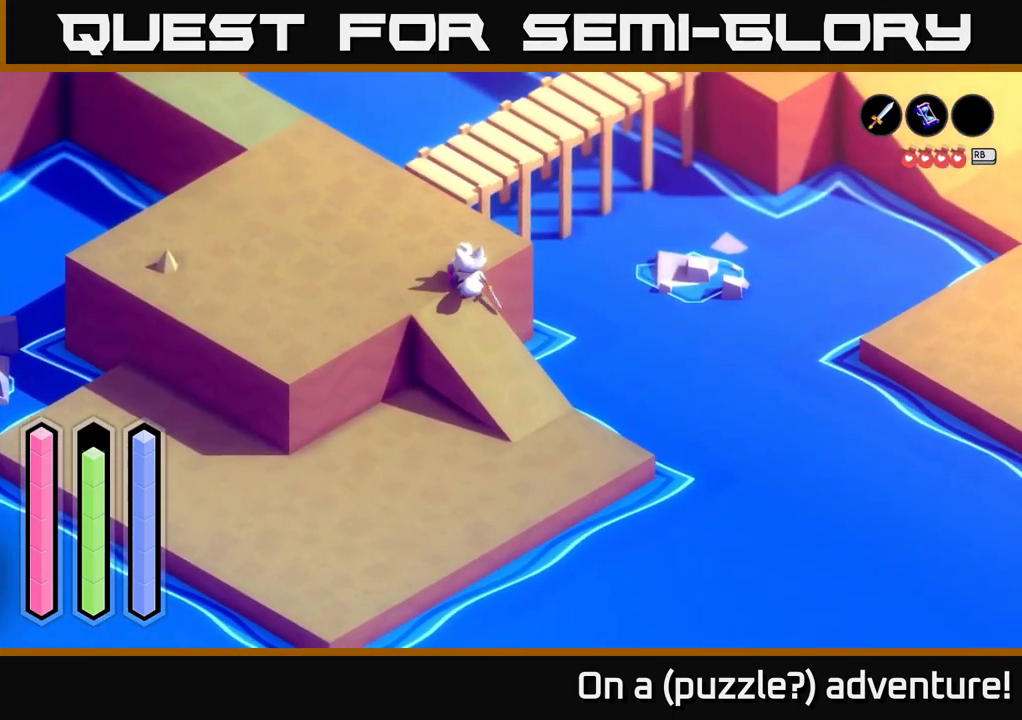
{"buttons": ["A"], "left_stick": "up-right", "right_stick": "center", "events": [[383, "left_stick", "up-right"]]}
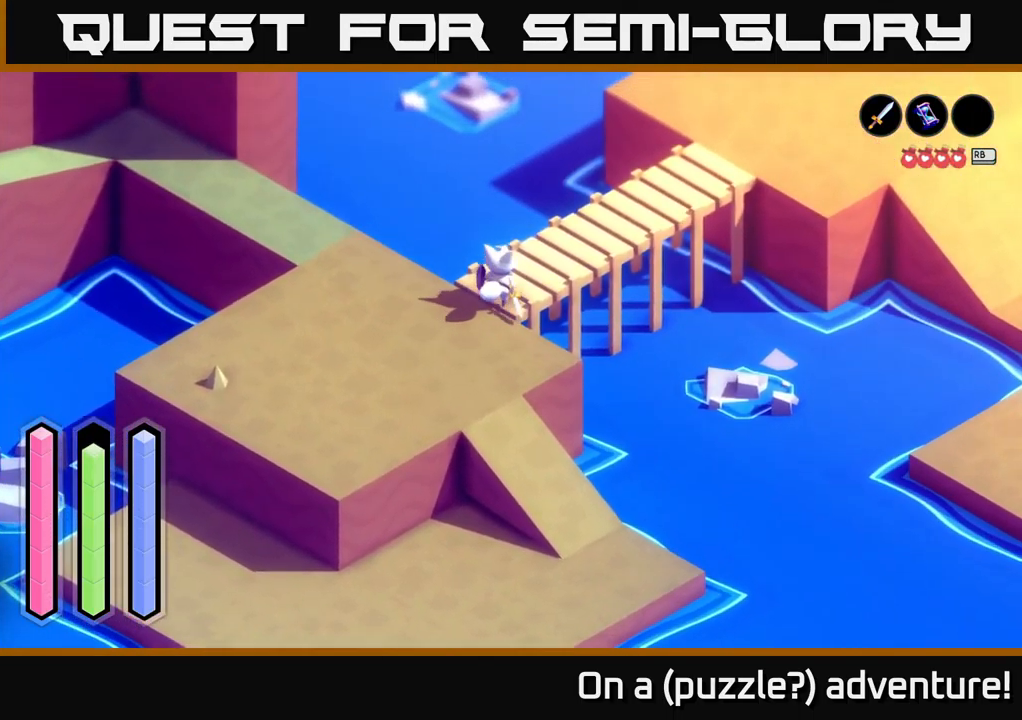
{"buttons": ["A"], "left_stick": "up-right", "right_stick": "center", "events": []}
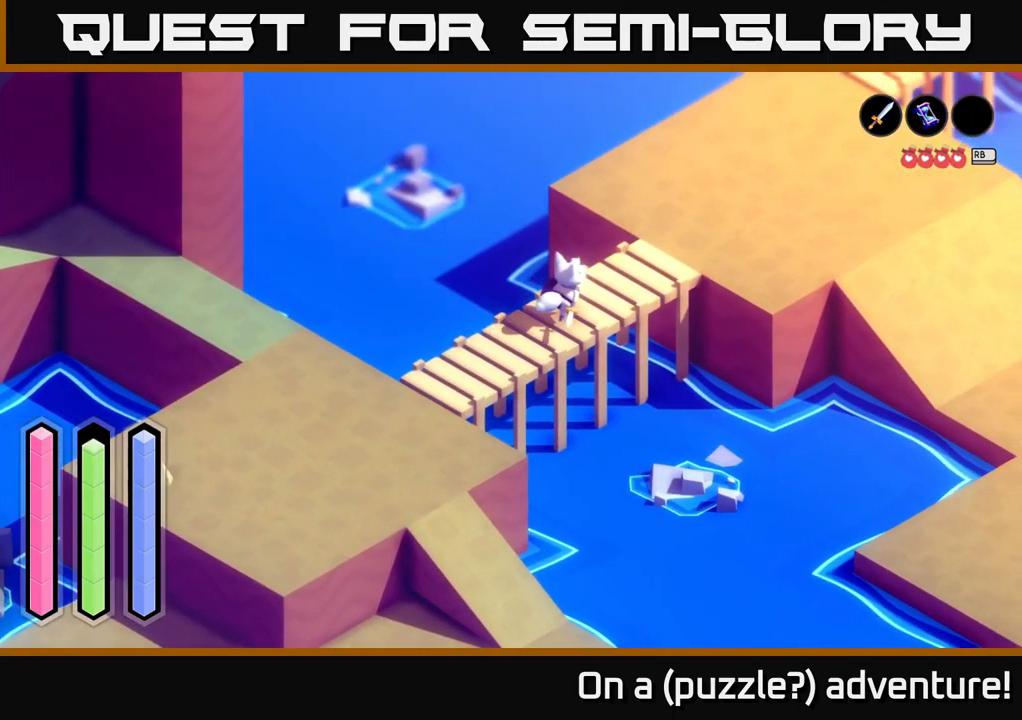
{"buttons": ["A"], "left_stick": "right", "right_stick": "center", "events": [[350, "left_stick", "right"]]}
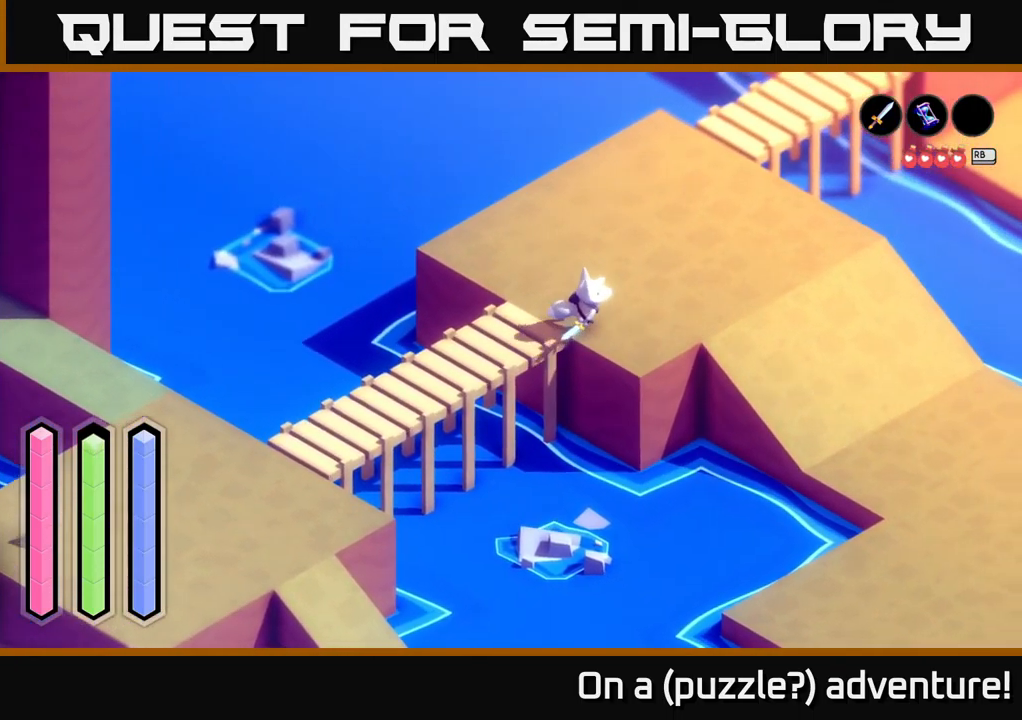
{"buttons": ["A"], "left_stick": "down-right", "right_stick": "center", "events": [[467, "left_stick", "down-right"]]}
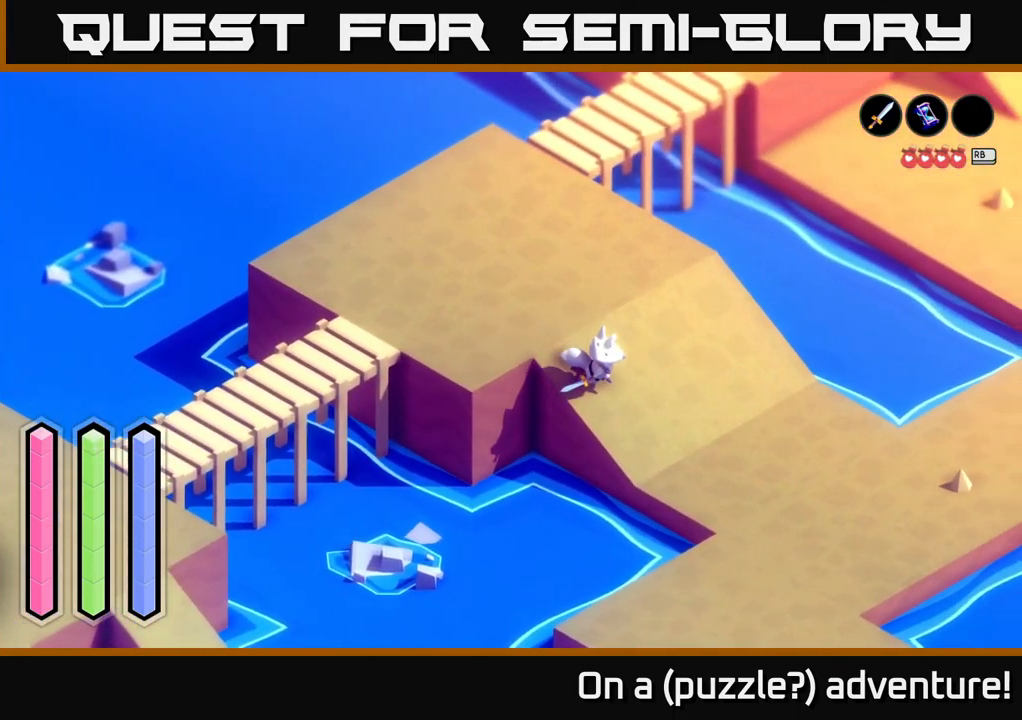
{"buttons": ["A"], "left_stick": "right", "right_stick": "center", "events": [[483, "left_stick", "right"]]}
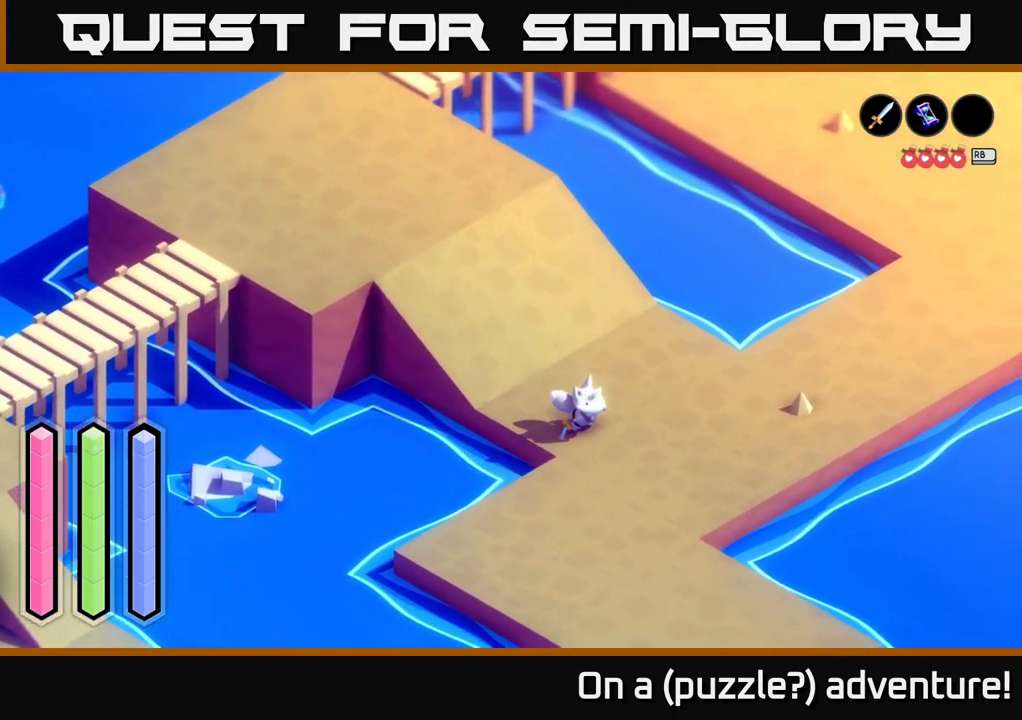
{"buttons": ["A"], "left_stick": "right", "right_stick": "center", "events": []}
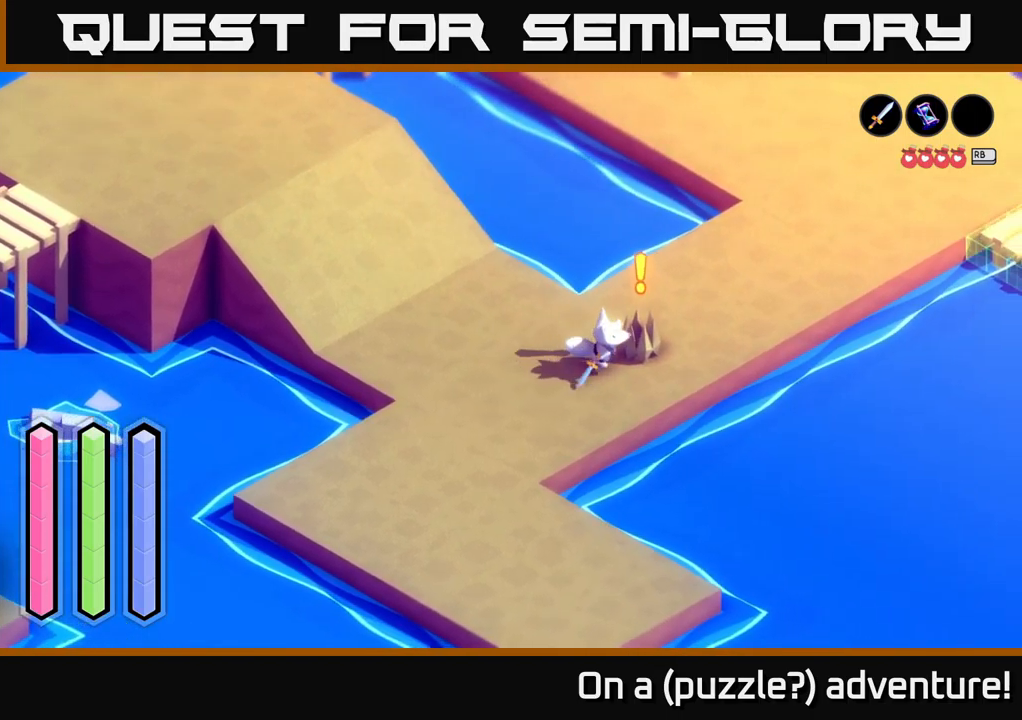
{"buttons": ["X"], "left_stick": "up-right", "right_stick": "center", "events": [[67, "left_stick", "center"], [200, "A", "up"], [384, "left_stick", "up-right"], [467, "X", "down"]]}
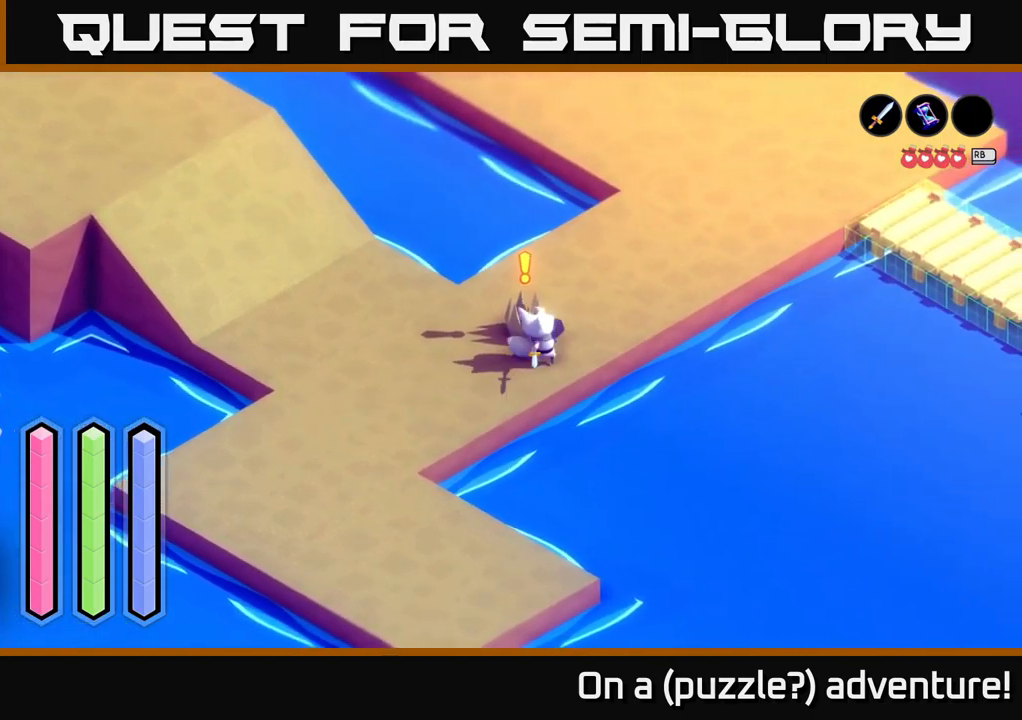
{"buttons": [], "left_stick": "right", "right_stick": "center", "events": [[34, "left_stick", "up"], [100, "X", "up"], [134, "left_stick", "center"], [417, "left_stick", "right"]]}
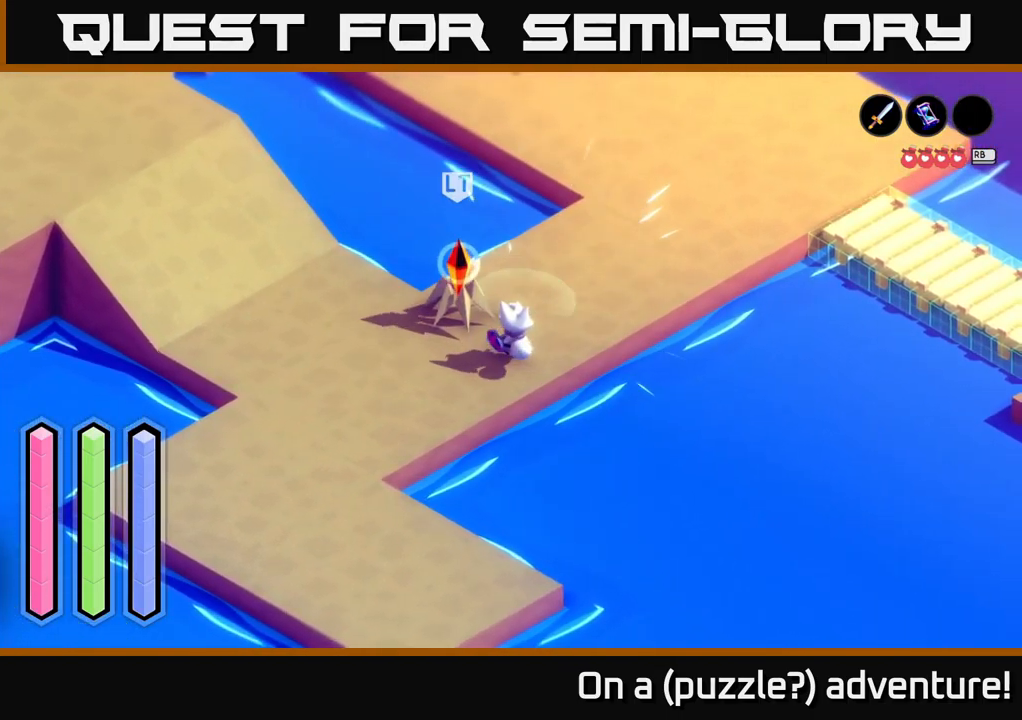
{"buttons": [], "left_stick": "up-right", "right_stick": "center", "events": [[367, "left_stick", "up-right"]]}
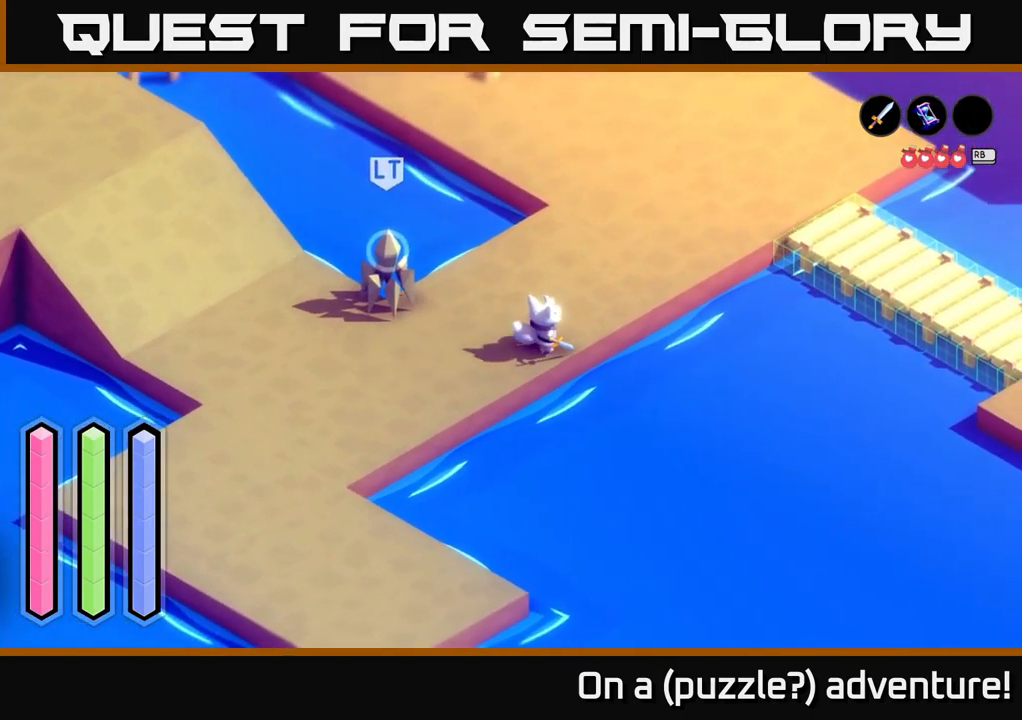
{"buttons": [], "left_stick": "center", "right_stick": "center", "events": [[334, "left_stick", "up-left"], [484, "left_stick", "center"]]}
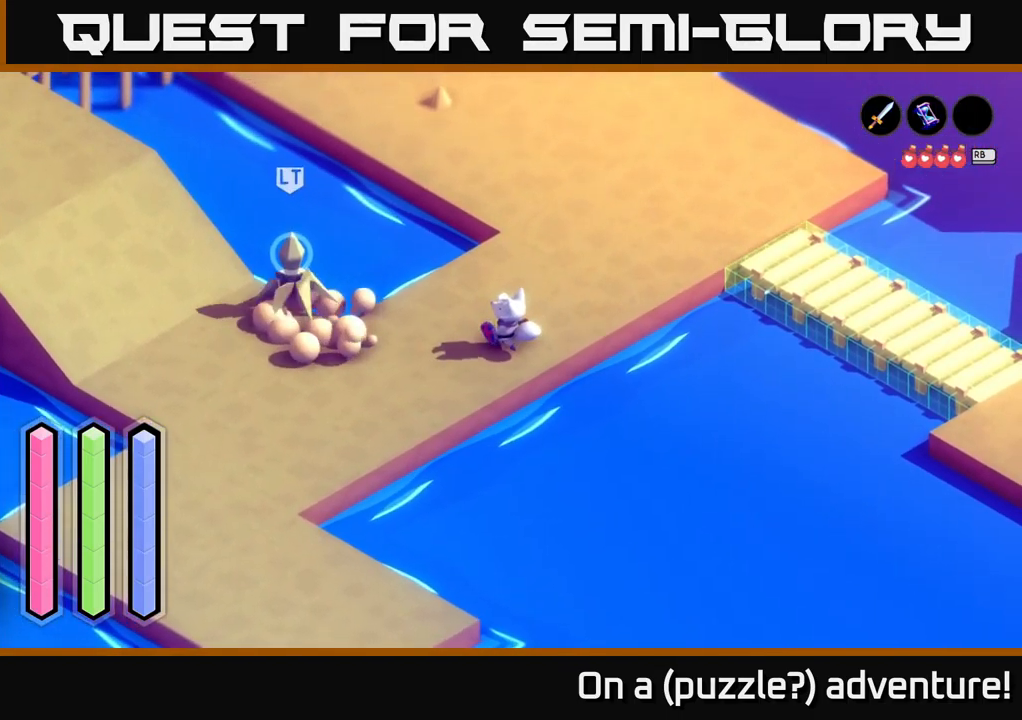
{"buttons": [], "left_stick": "up-left", "right_stick": "center", "events": [[50, "left_stick", "right"], [184, "left_stick", "up-right"], [350, "left_stick", "up-left"]]}
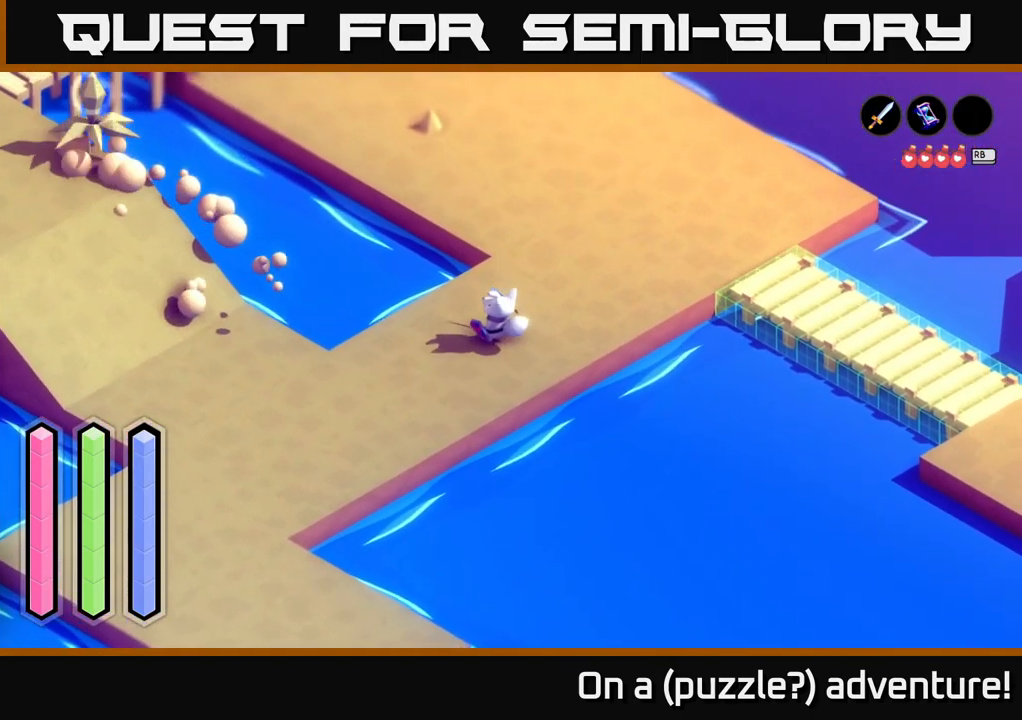
{"buttons": [], "left_stick": "center", "right_stick": "center", "events": [[84, "left_stick", "center"]]}
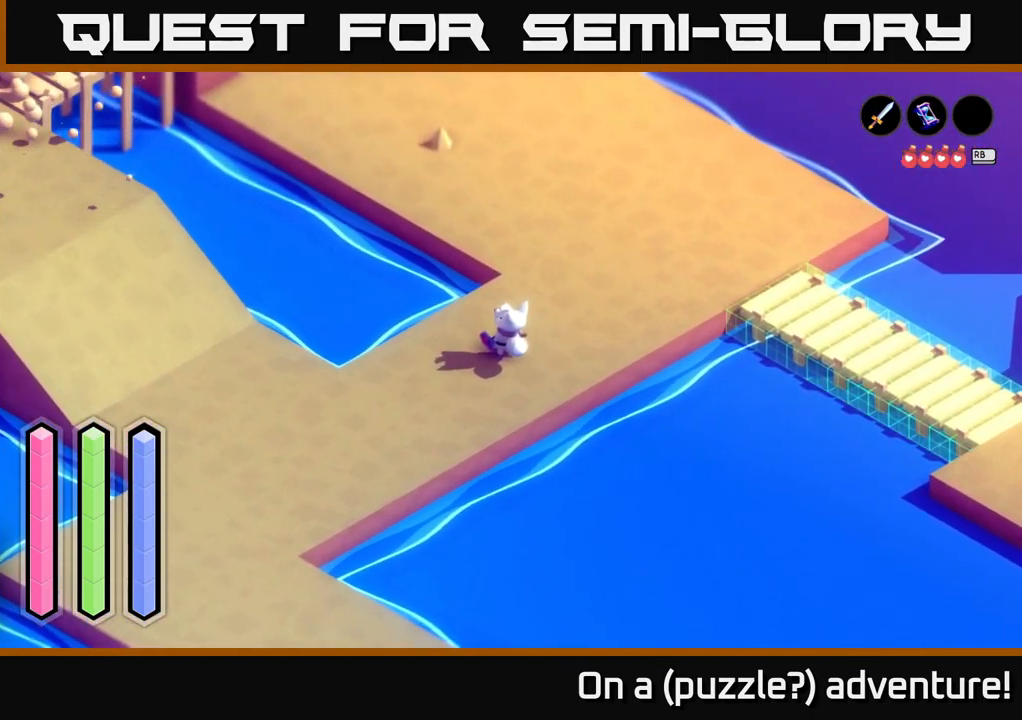
{"buttons": [], "left_stick": "up-right", "right_stick": "center", "events": [[334, "left_stick", "right"], [450, "left_stick", "up-right"]]}
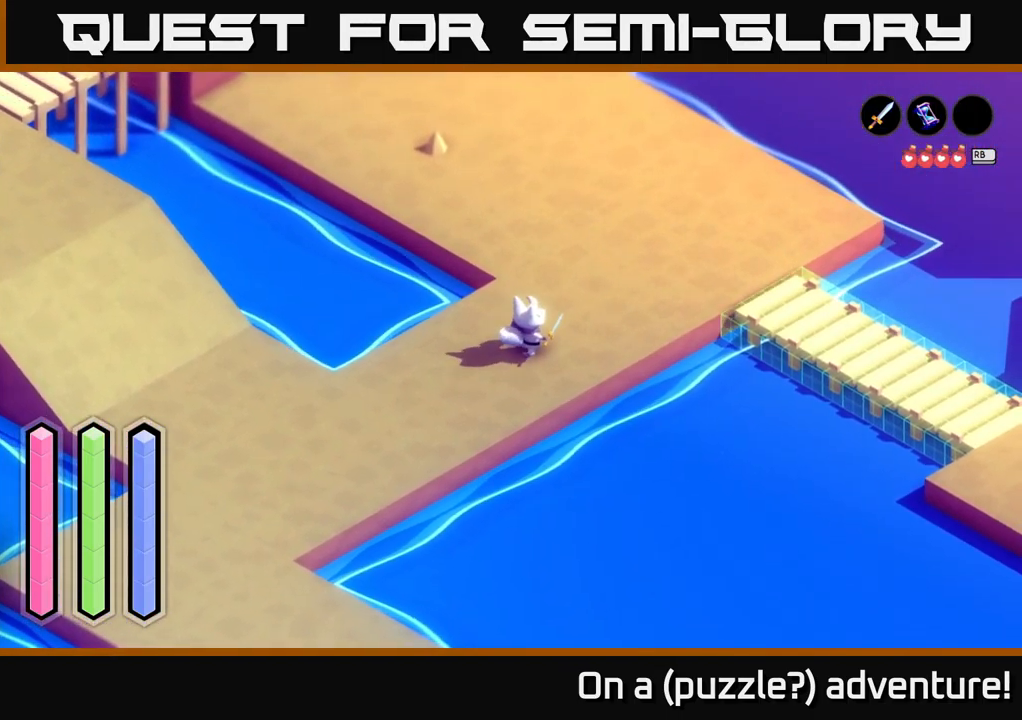
{"buttons": ["A"], "left_stick": "right", "right_stick": "center", "events": [[117, "A", "down"], [350, "left_stick", "right"]]}
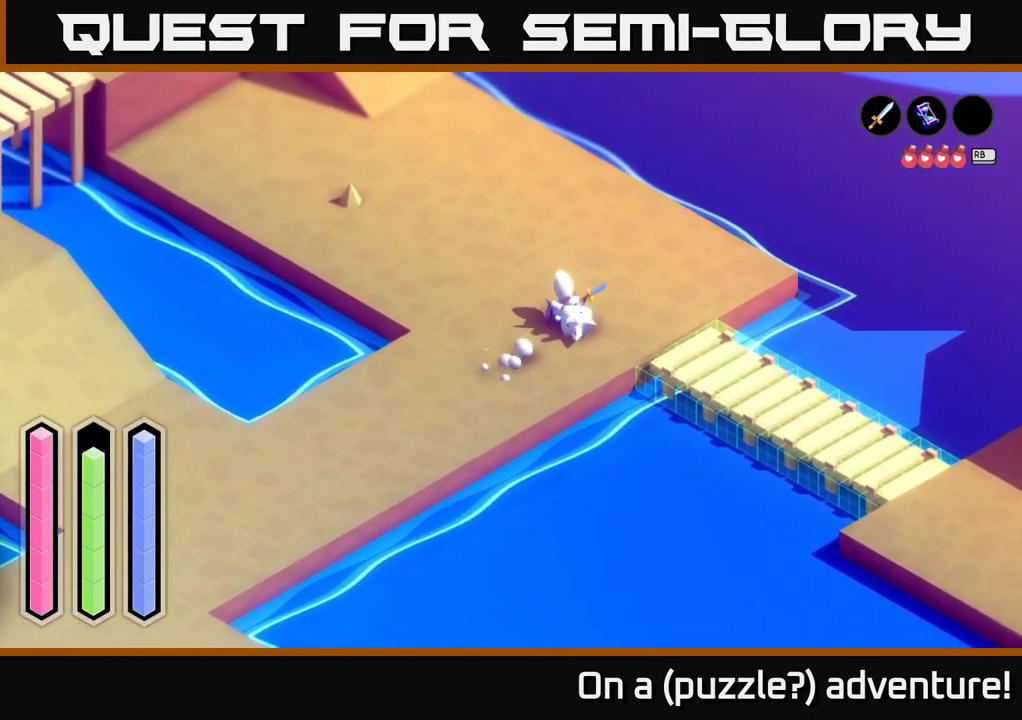
{"buttons": ["A"], "left_stick": "down-right", "right_stick": "center", "events": [[50, "A", "up"], [134, "left_stick", "down-right"], [450, "A", "down"]]}
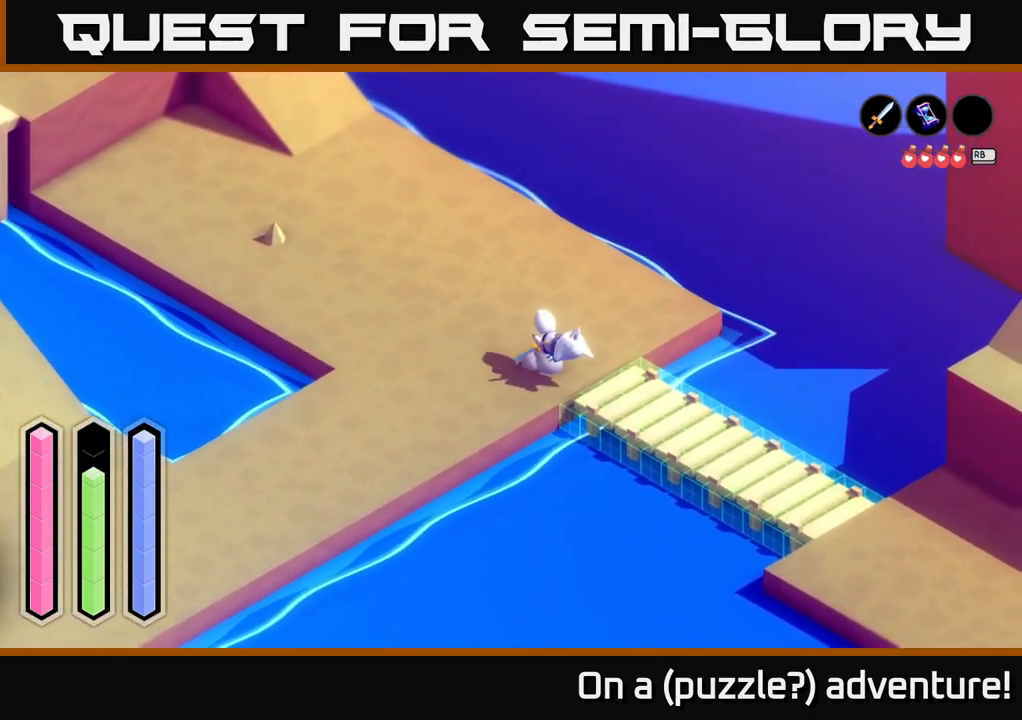
{"buttons": [], "left_stick": "center", "right_stick": "center", "events": [[150, "left_stick", "right"], [250, "A", "up"], [500, "left_stick", "center"]]}
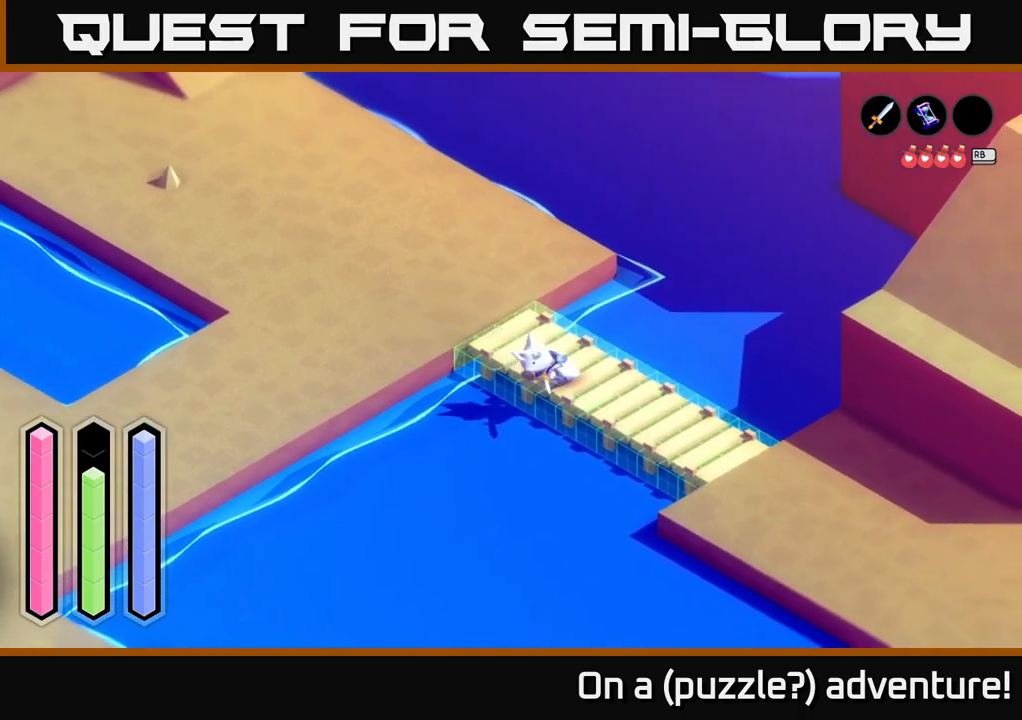
{"buttons": [], "left_stick": "center", "right_stick": "center", "events": []}
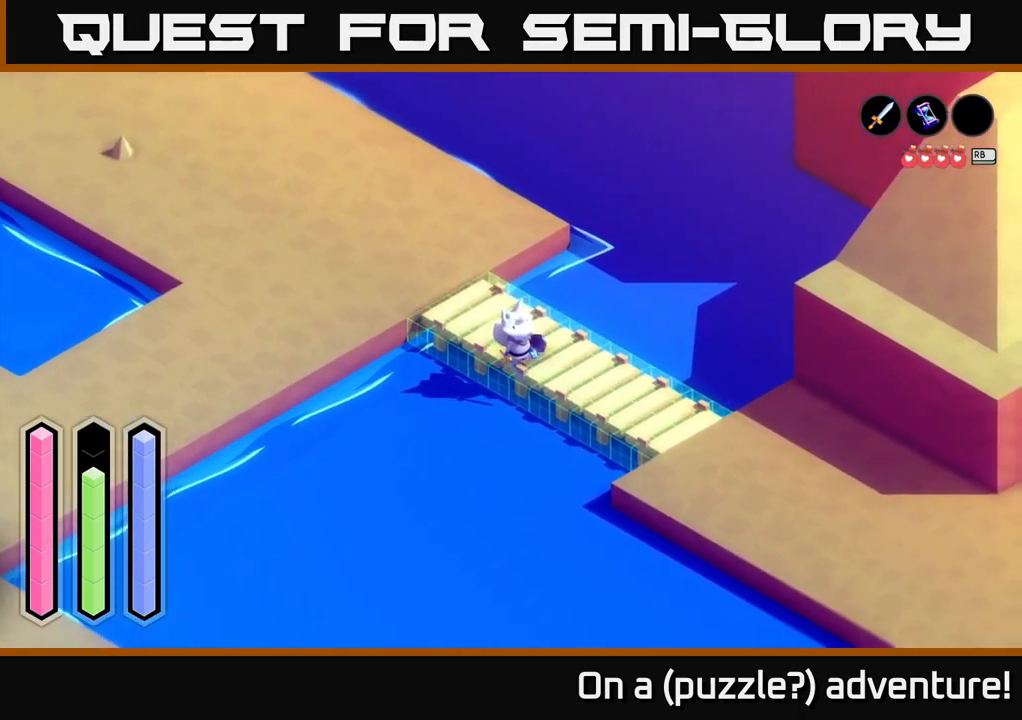
{"buttons": ["A"], "left_stick": "center", "right_stick": "center", "events": [[16, "left_stick", "right"], [216, "A", "down"], [233, "left_stick", "down-right"], [500, "left_stick", "center"]]}
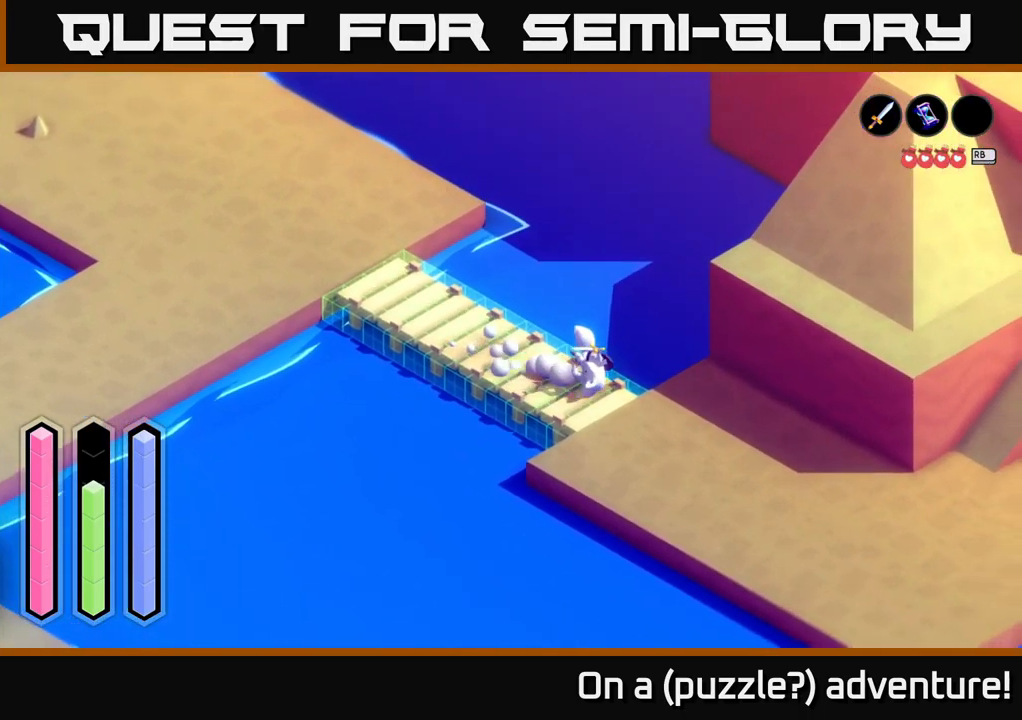
{"buttons": [], "left_stick": "center", "right_stick": "center", "events": [[50, "A", "up"]]}
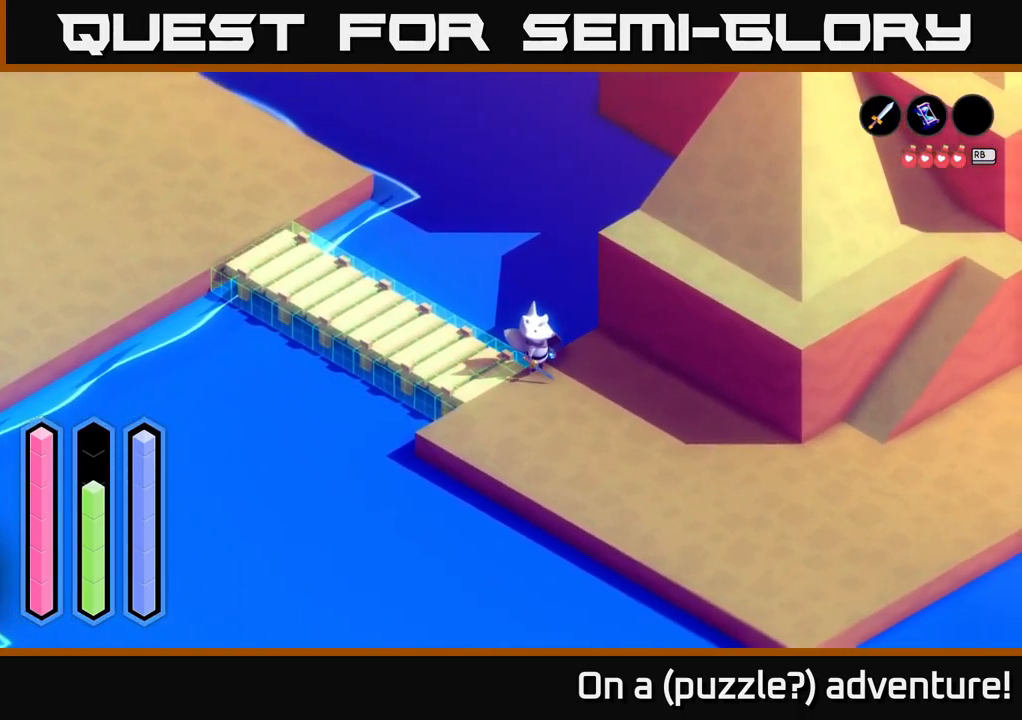
{"buttons": [], "left_stick": "center", "right_stick": "center", "events": [[50, "left_stick", "down-right"], [483, "left_stick", "center"]]}
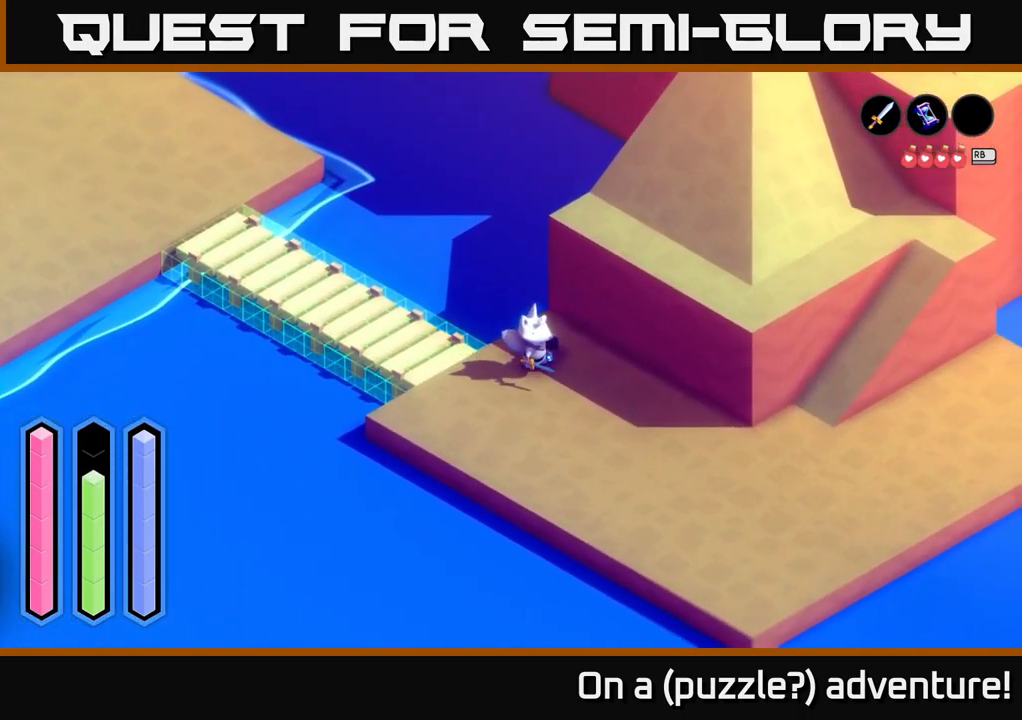
{"buttons": [], "left_stick": "center", "right_stick": "center", "events": [[133, "left_stick", "up-left"], [433, "left_stick", "center"]]}
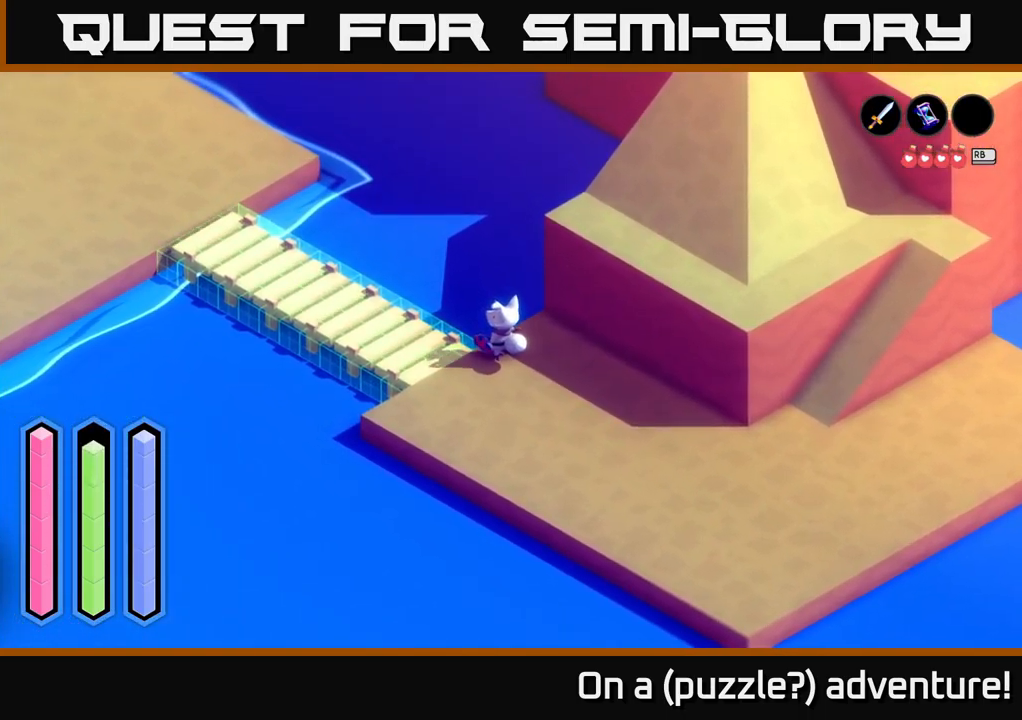
{"buttons": [], "left_stick": "center", "right_stick": "center", "events": []}
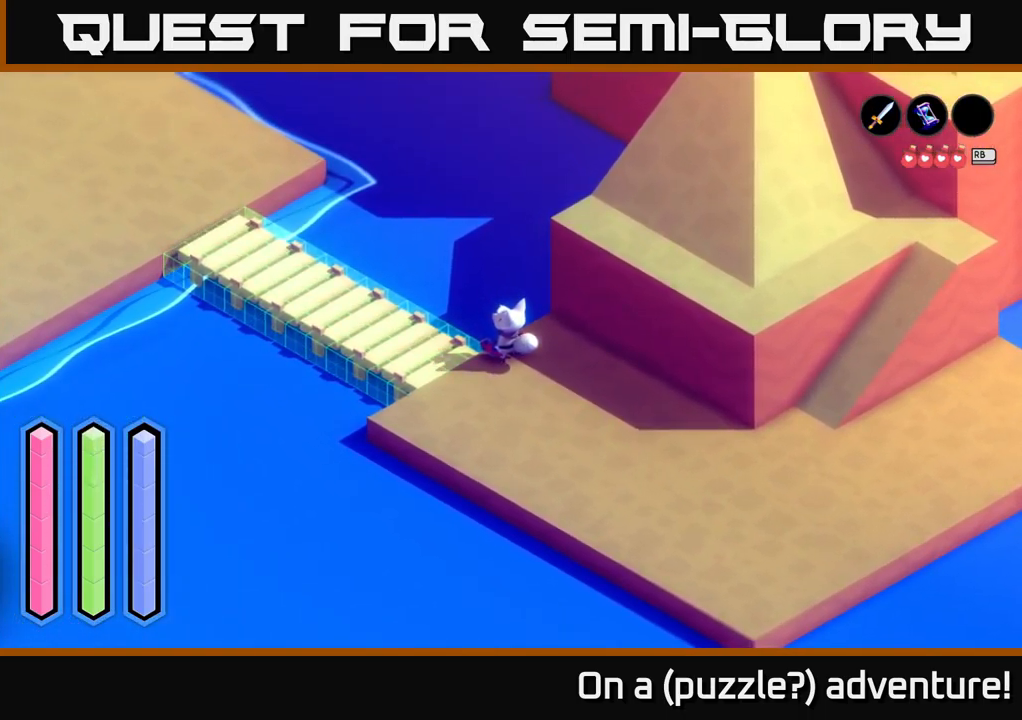
{"buttons": [], "left_stick": "center", "right_stick": "center", "events": []}
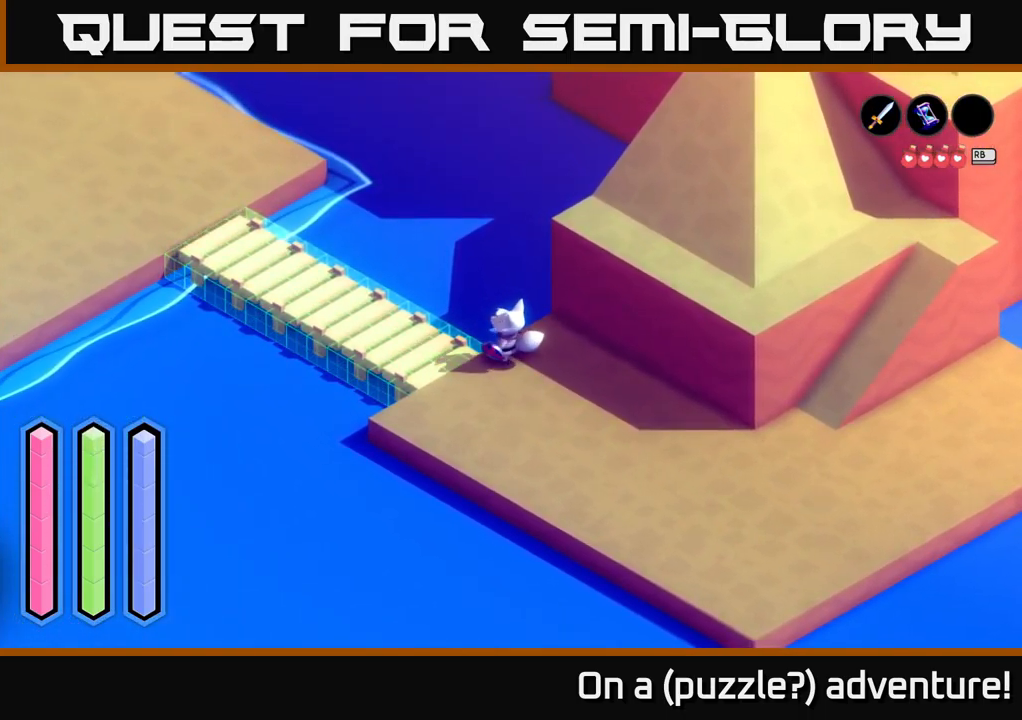
{"buttons": ["A"], "left_stick": "down-right", "right_stick": "center", "events": [[33, "left_stick", "down-left"], [233, "left_stick", "down-right"], [316, "A", "down"]]}
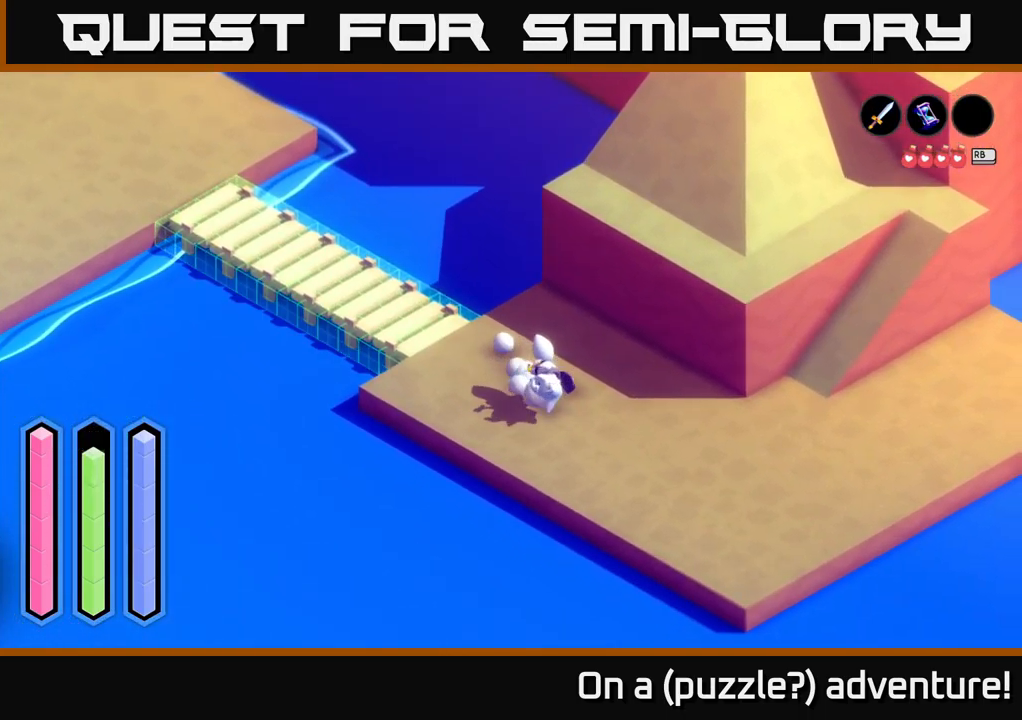
{"buttons": ["A"], "left_stick": "right", "right_stick": "center", "events": [[200, "left_stick", "right"]]}